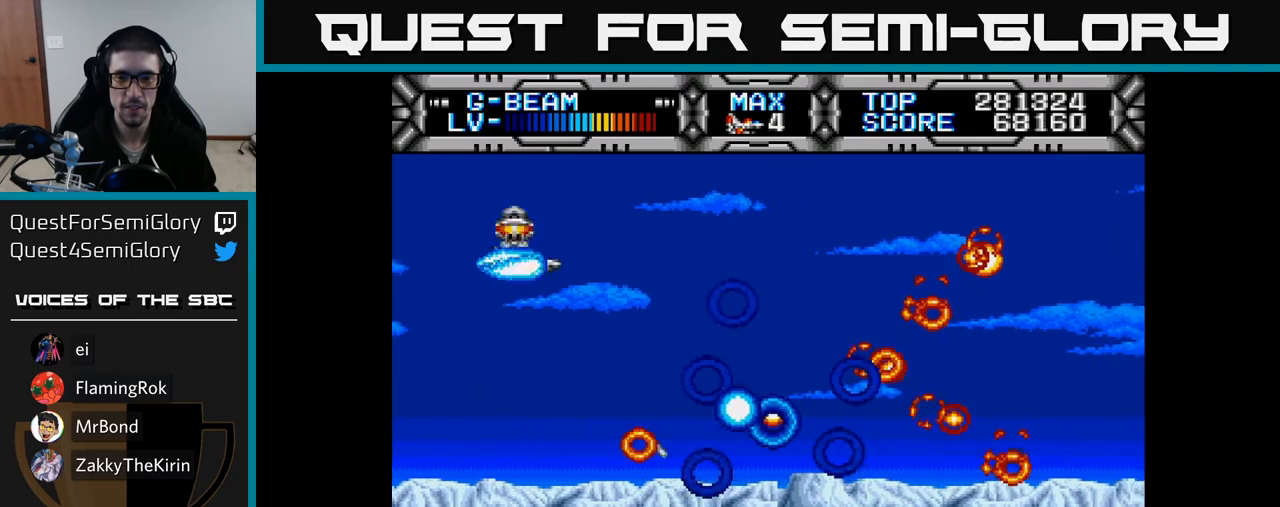
Gameplay with a controller (Xbox layout); each line is a JSON object with the inputs held at the frame after it. "events" lists button and stick changes between this image and that frame as [ms after this image, input, new state], when the widget could be followed in between. Not read: left_stick.
{"buttons": ["X", "DPAD_UP"], "right_stick": "center", "events": [[333, "DPAD_DOWN", "up"], [383, "DPAD_UP", "down"]]}
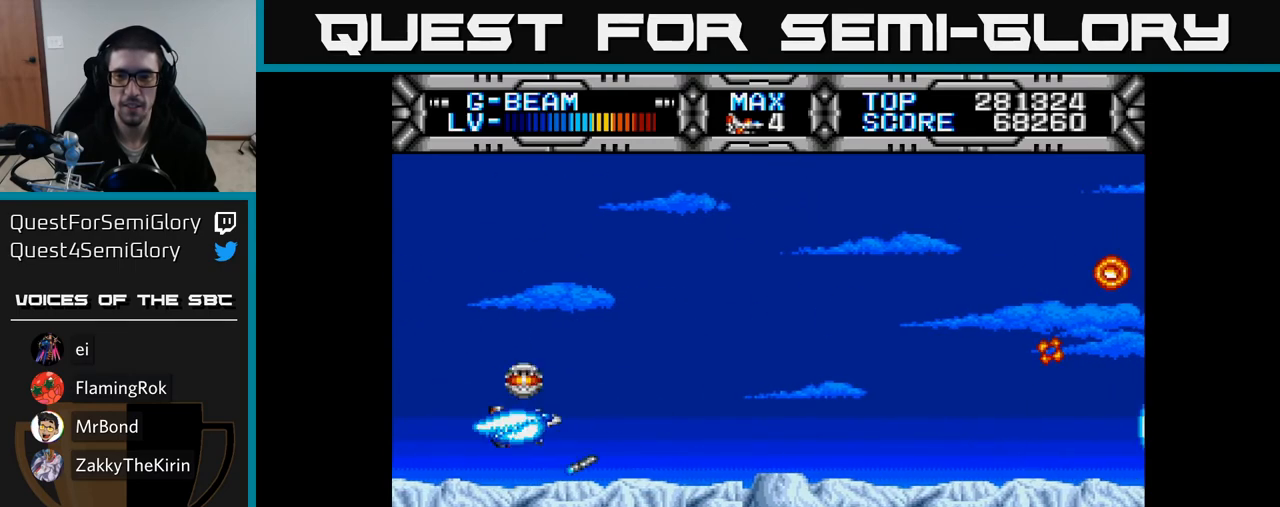
{"buttons": ["X", "DPAD_DOWN"], "right_stick": "center", "events": [[33, "DPAD_RIGHT", "down"], [333, "DPAD_UP", "up"], [383, "DPAD_DOWN", "down"], [417, "DPAD_RIGHT", "up"]]}
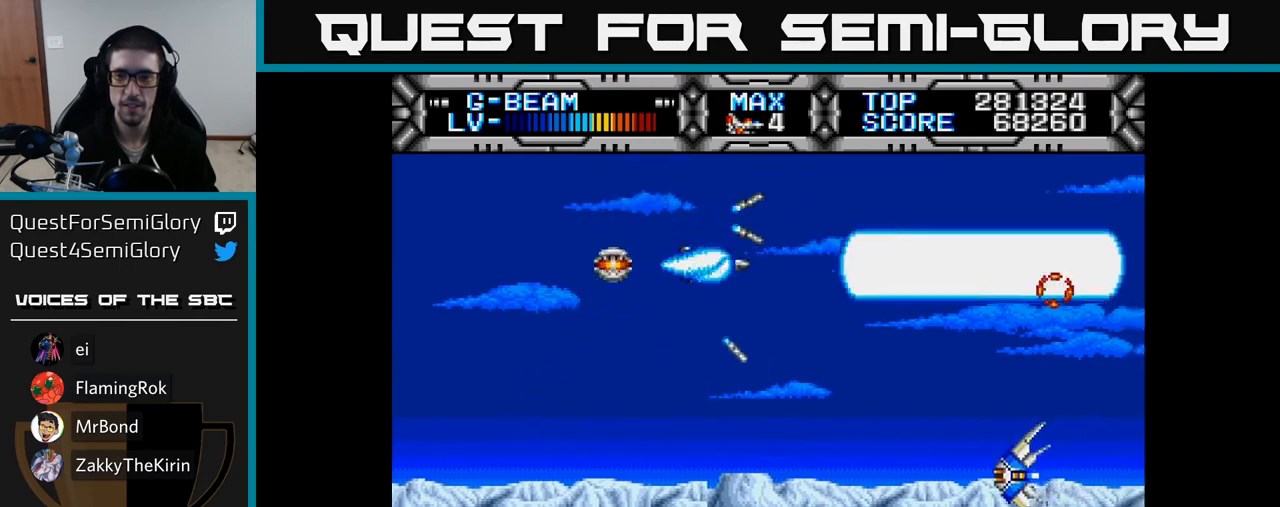
{"buttons": ["X"], "right_stick": "center", "events": [[117, "DPAD_LEFT", "down"], [133, "DPAD_DOWN", "up"], [267, "DPAD_LEFT", "up"]]}
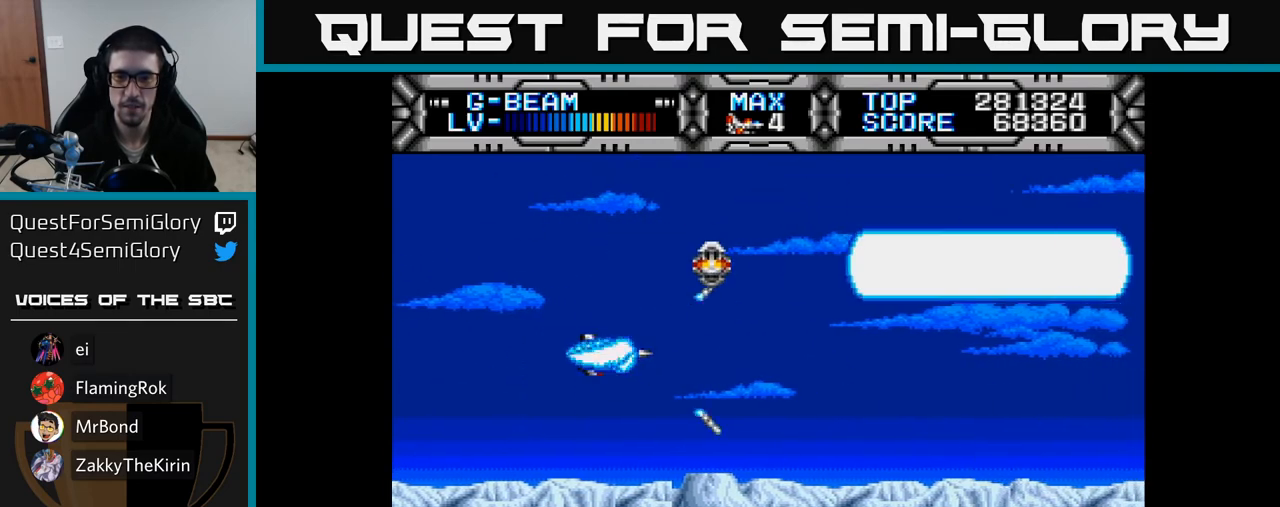
{"buttons": ["X"], "right_stick": "center", "events": [[17, "DPAD_DOWN", "down"], [83, "DPAD_LEFT", "down"], [100, "DPAD_DOWN", "up"], [267, "DPAD_LEFT", "up"], [400, "DPAD_RIGHT", "down"], [483, "DPAD_RIGHT", "up"]]}
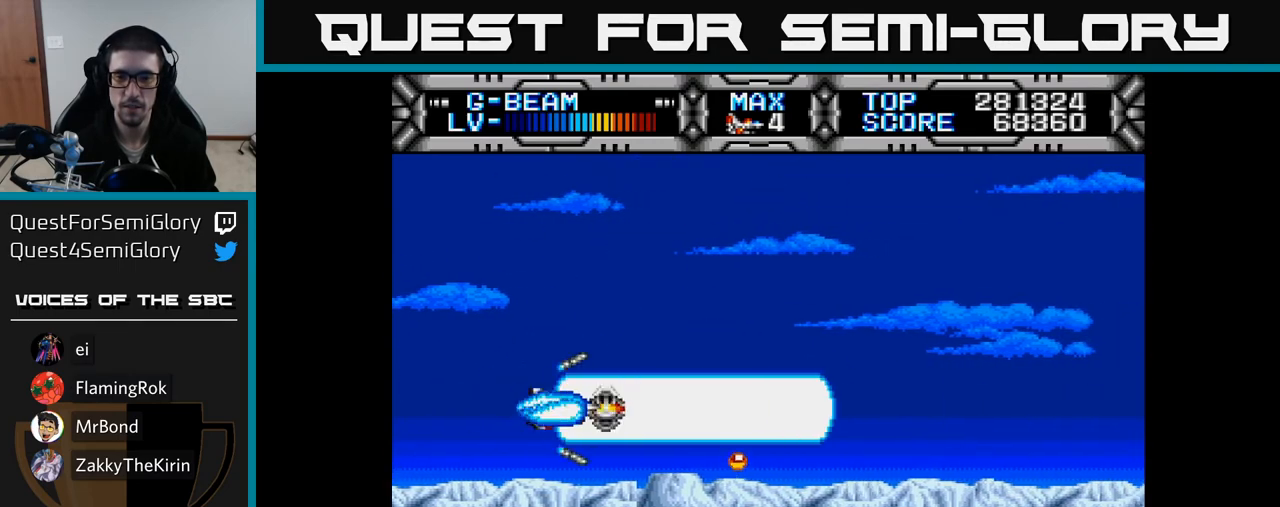
{"buttons": ["X", "DPAD_DOWN"], "right_stick": "center", "events": [[50, "DPAD_LEFT", "down"], [50, "DPAD_UP", "down"], [150, "DPAD_LEFT", "up"], [317, "DPAD_LEFT", "down"], [333, "DPAD_UP", "up"], [383, "DPAD_DOWN", "down"], [433, "DPAD_LEFT", "up"]]}
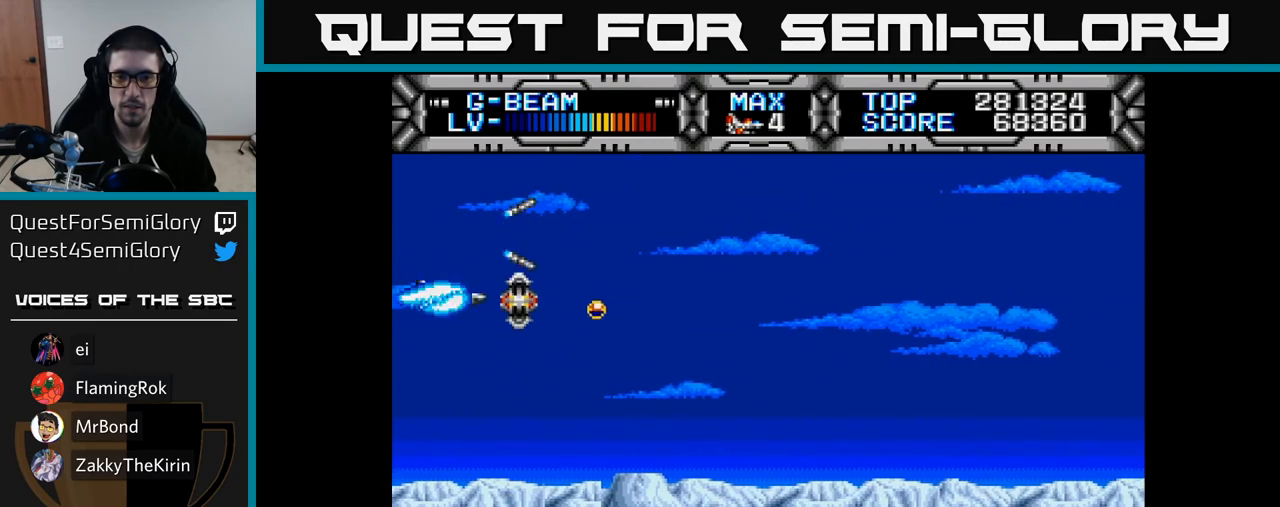
{"buttons": ["X", "DPAD_UP", "DPAD_RIGHT"], "right_stick": "center", "events": [[67, "DPAD_RIGHT", "down"], [200, "DPAD_DOWN", "up"], [500, "DPAD_UP", "down"]]}
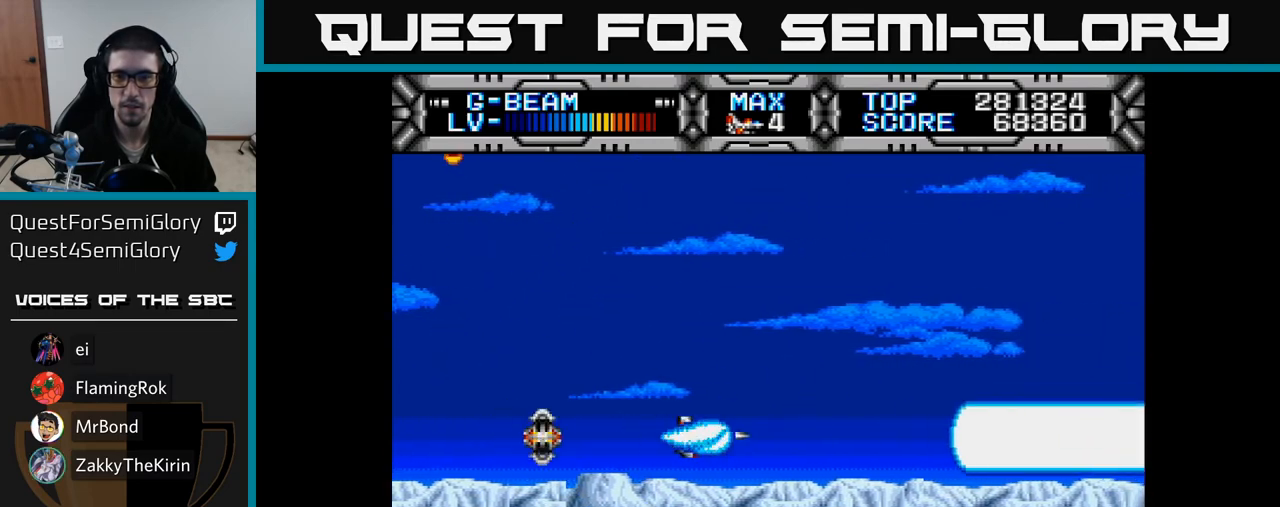
{"buttons": ["X", "DPAD_DOWN"], "right_stick": "center", "events": [[83, "DPAD_RIGHT", "up"], [383, "DPAD_UP", "up"], [450, "DPAD_DOWN", "down"]]}
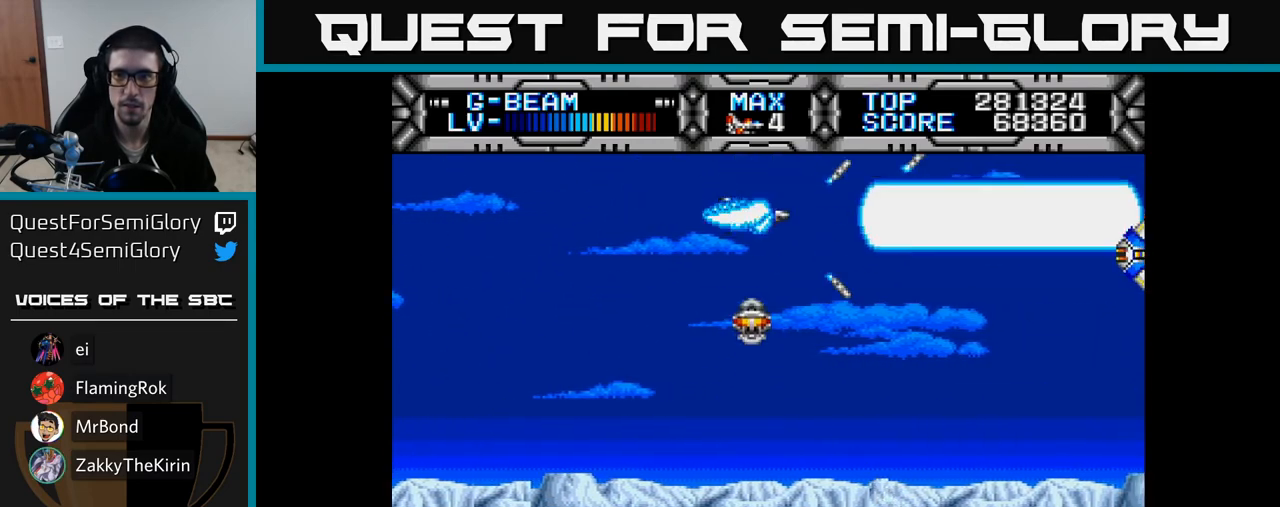
{"buttons": ["X"], "right_stick": "center", "events": [[317, "DPAD_DOWN", "up"]]}
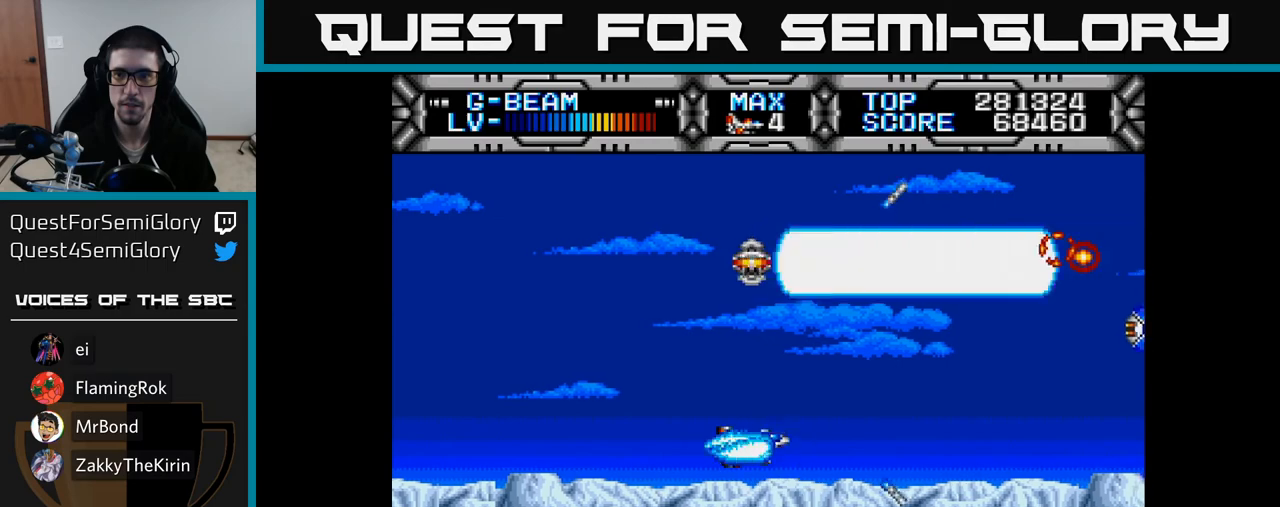
{"buttons": ["X"], "right_stick": "center", "events": [[183, "DPAD_UP", "down"], [267, "DPAD_LEFT", "down"], [283, "DPAD_UP", "up"], [367, "DPAD_LEFT", "up"], [400, "DPAD_DOWN", "down"], [483, "DPAD_DOWN", "up"]]}
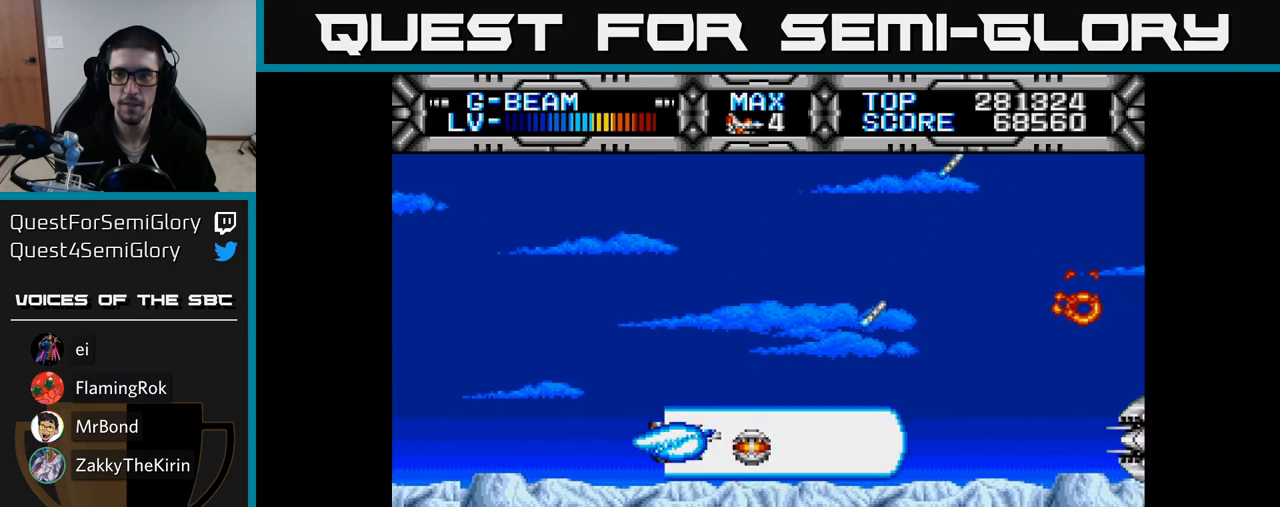
{"buttons": ["X", "DPAD_DOWN"], "right_stick": "center", "events": [[33, "DPAD_UP", "down"], [317, "DPAD_LEFT", "down"], [367, "DPAD_UP", "up"], [417, "DPAD_DOWN", "down"], [450, "DPAD_LEFT", "up"]]}
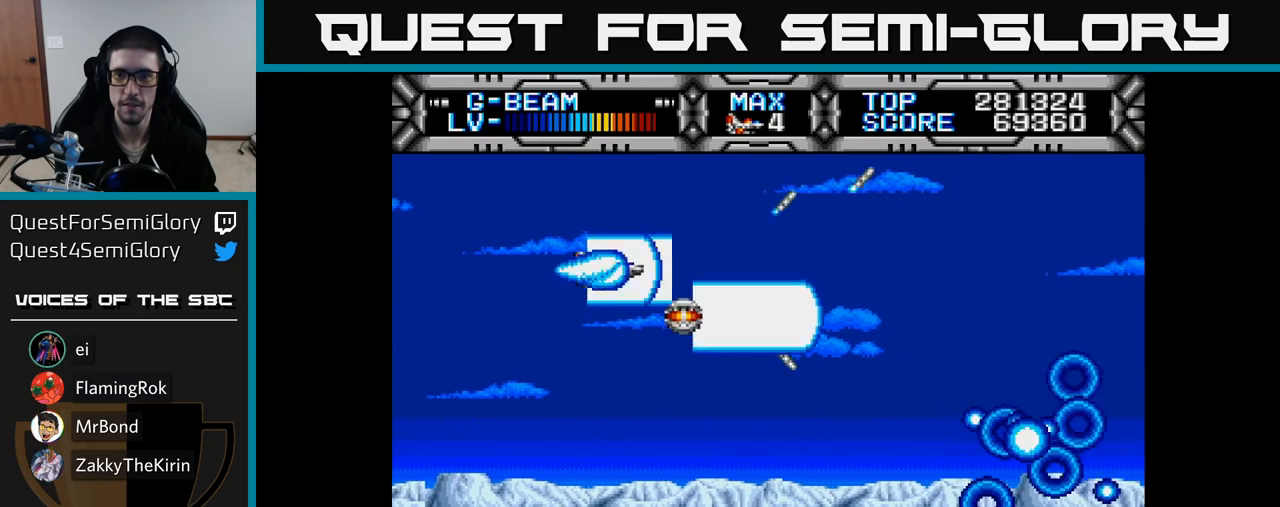
{"buttons": ["X", "DPAD_RIGHT"], "right_stick": "center", "events": [[133, "DPAD_LEFT", "down"], [283, "DPAD_DOWN", "up"], [367, "DPAD_UP", "down"], [383, "DPAD_LEFT", "up"], [467, "DPAD_UP", "up"], [483, "DPAD_RIGHT", "down"]]}
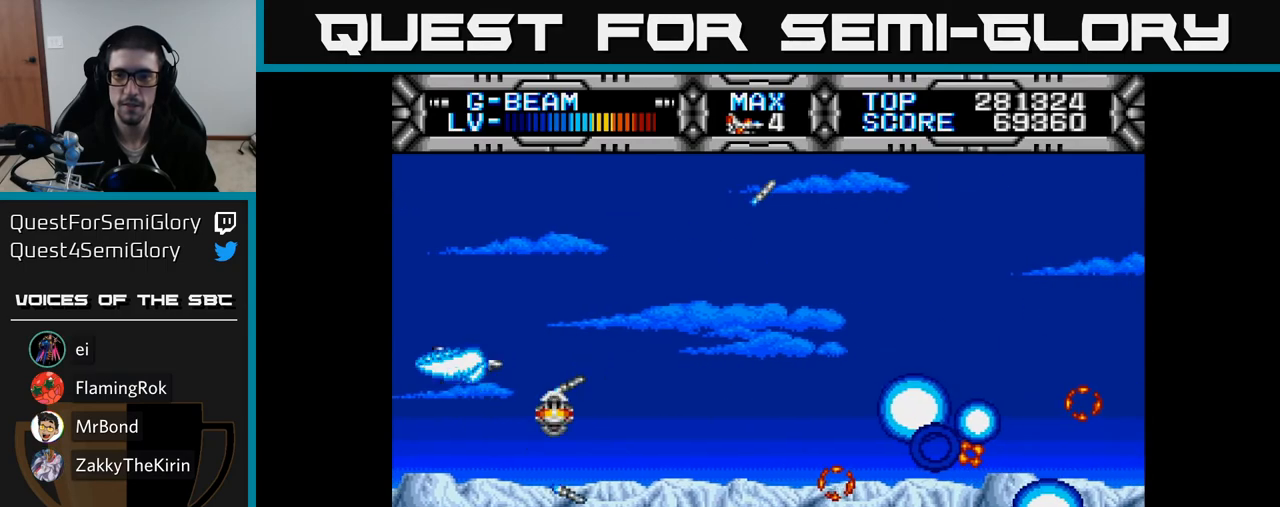
{"buttons": ["X", "DPAD_UP"], "right_stick": "center", "events": [[283, "DPAD_DOWN", "down"], [317, "DPAD_RIGHT", "up"], [417, "DPAD_DOWN", "up"], [483, "DPAD_UP", "down"]]}
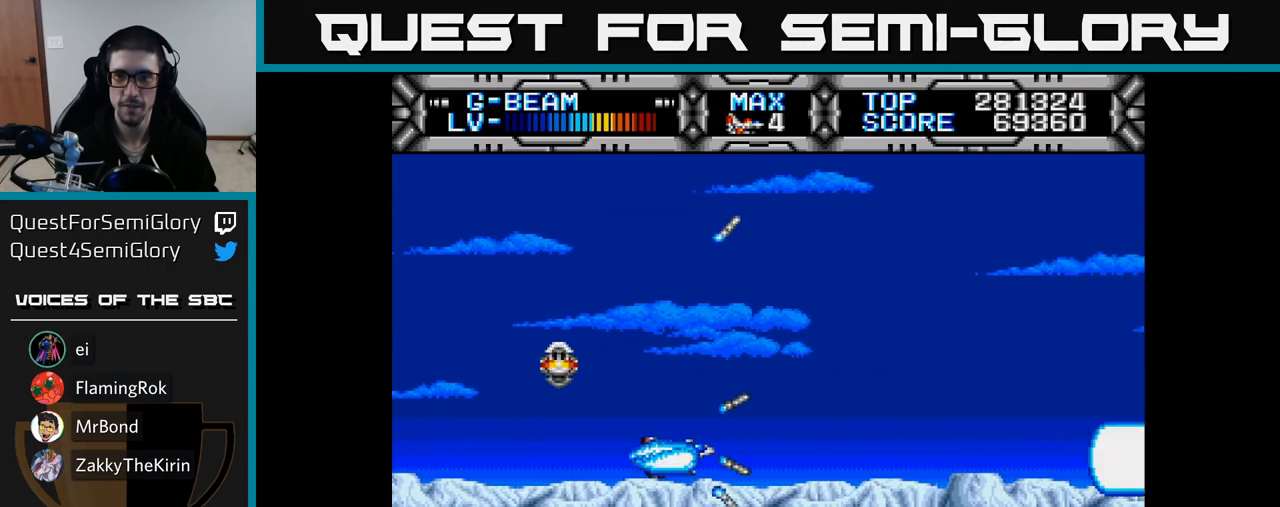
{"buttons": ["X", "DPAD_DOWN"], "right_stick": "center", "events": [[267, "DPAD_UP", "up"], [350, "DPAD_DOWN", "down"]]}
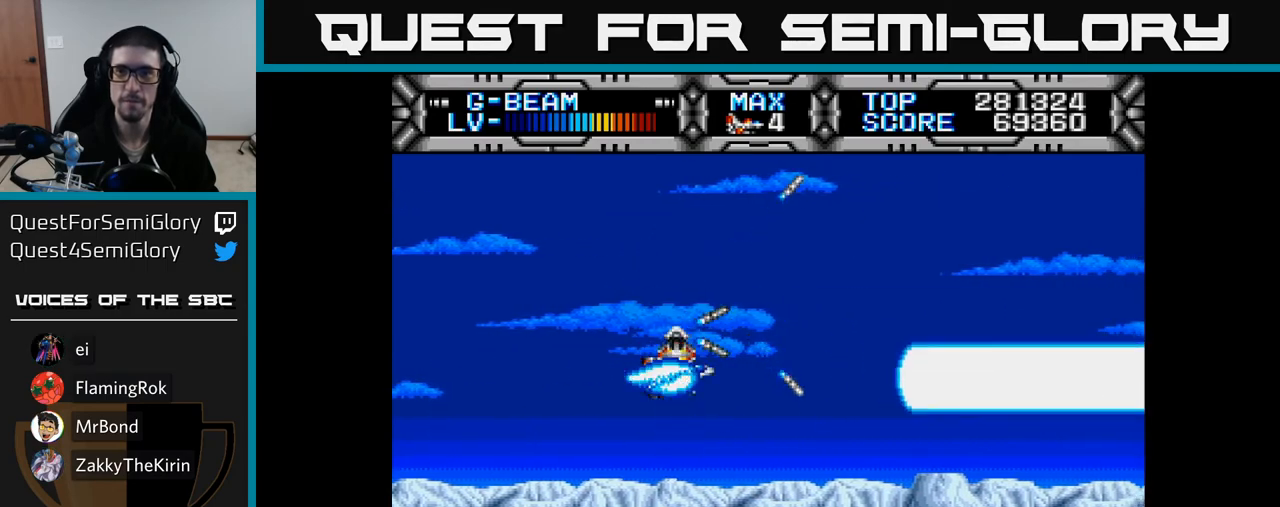
{"buttons": ["X"], "right_stick": "center", "events": [[250, "DPAD_DOWN", "up"]]}
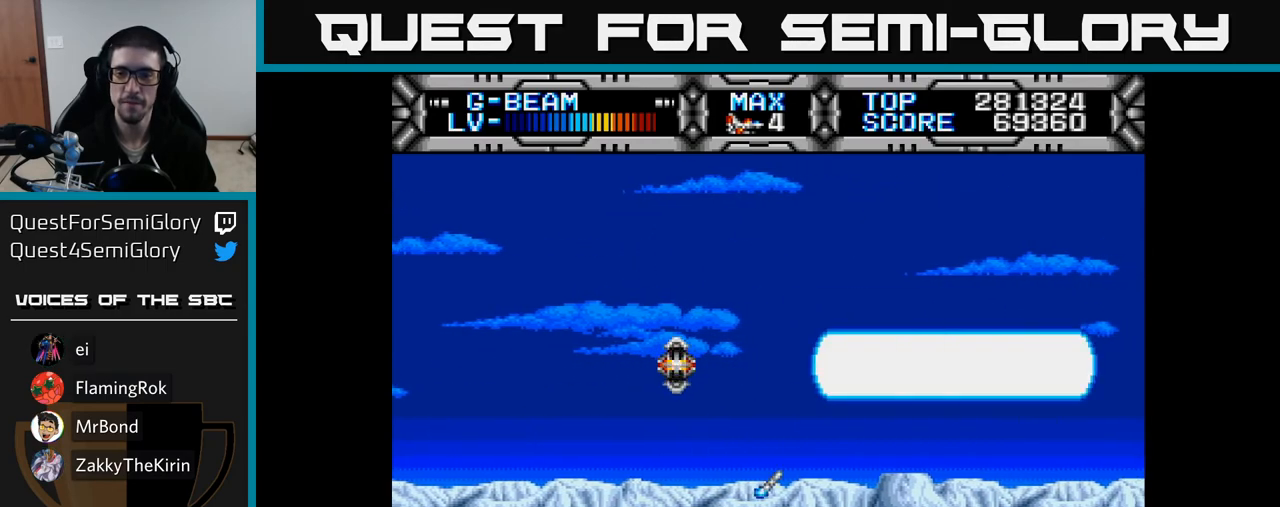
{"buttons": ["X"], "right_stick": "center", "events": [[183, "DPAD_UP", "down"], [433, "DPAD_UP", "up"]]}
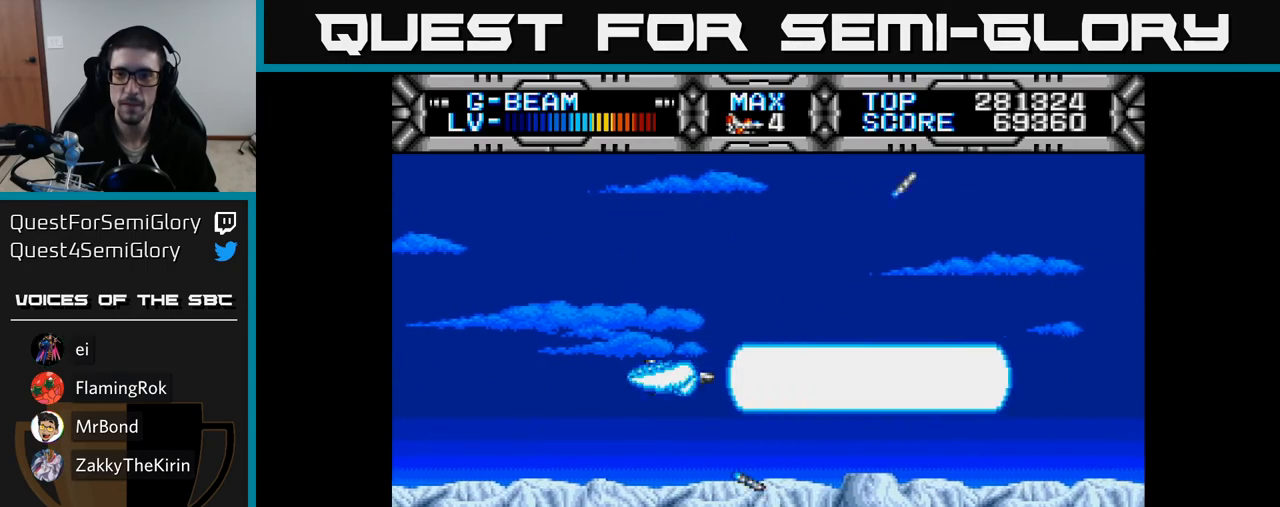
{"buttons": ["X"], "right_stick": "center", "events": [[283, "DPAD_LEFT", "down"], [483, "DPAD_LEFT", "up"]]}
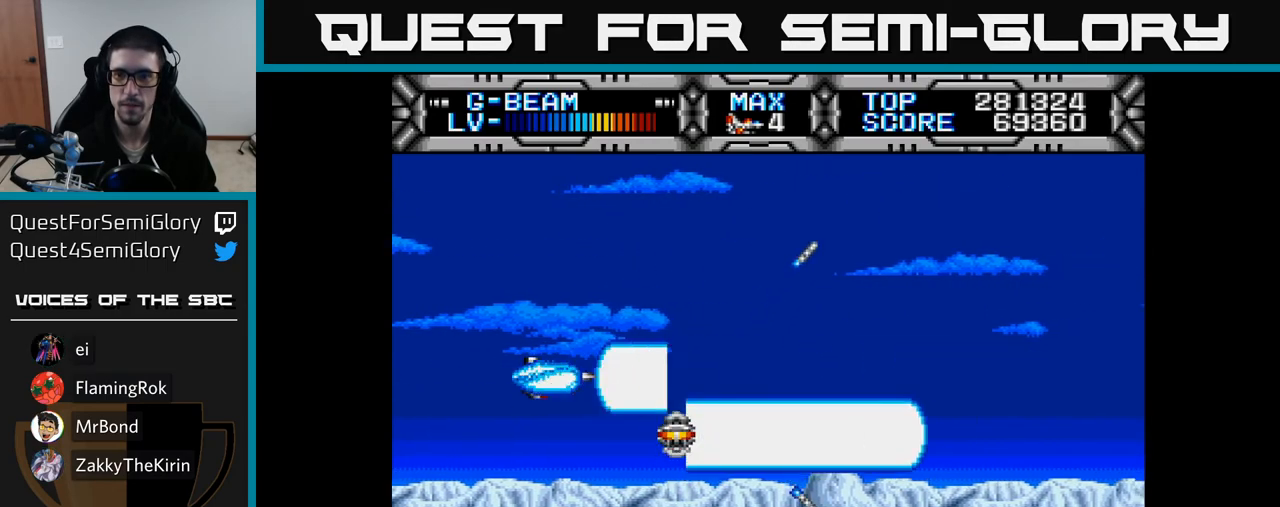
{"buttons": ["X"], "right_stick": "center", "events": []}
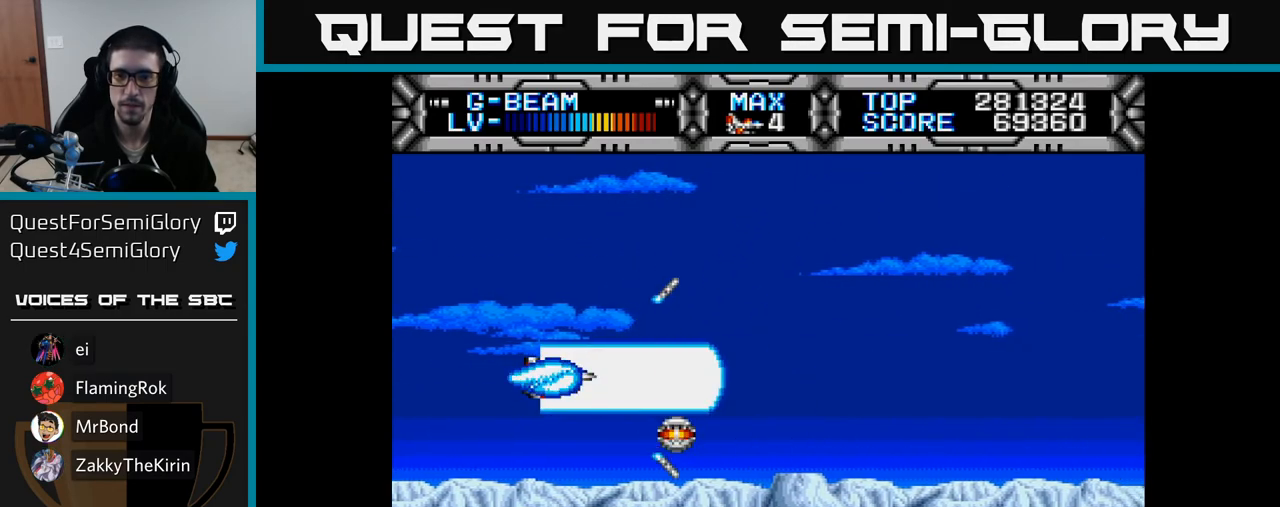
{"buttons": ["X"], "right_stick": "center", "events": [[150, "DPAD_UP", "down"], [217, "DPAD_UP", "up"]]}
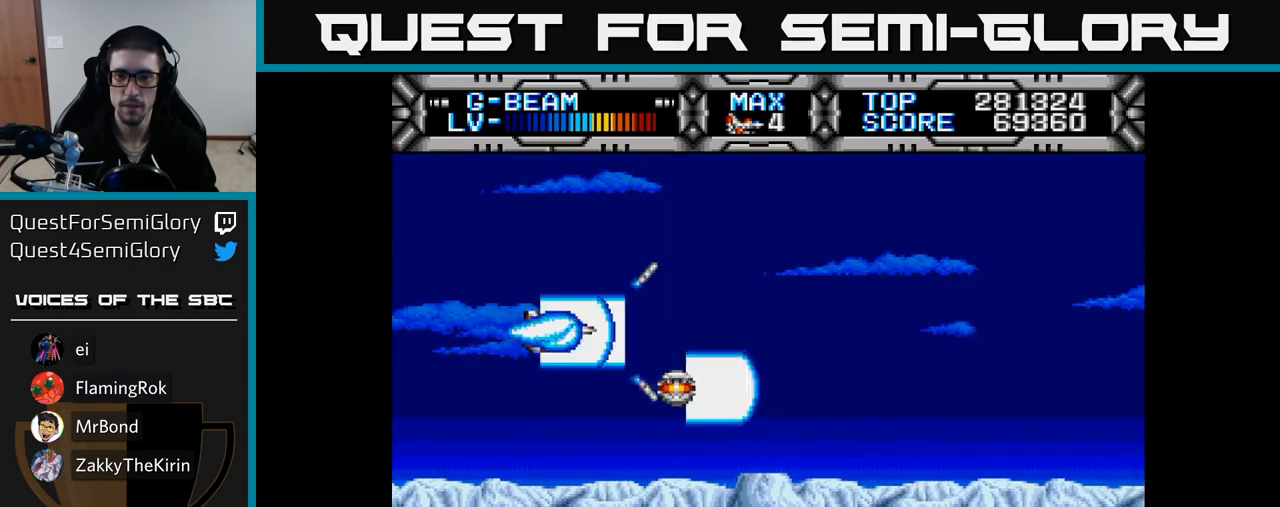
{"buttons": ["X"], "right_stick": "center", "events": []}
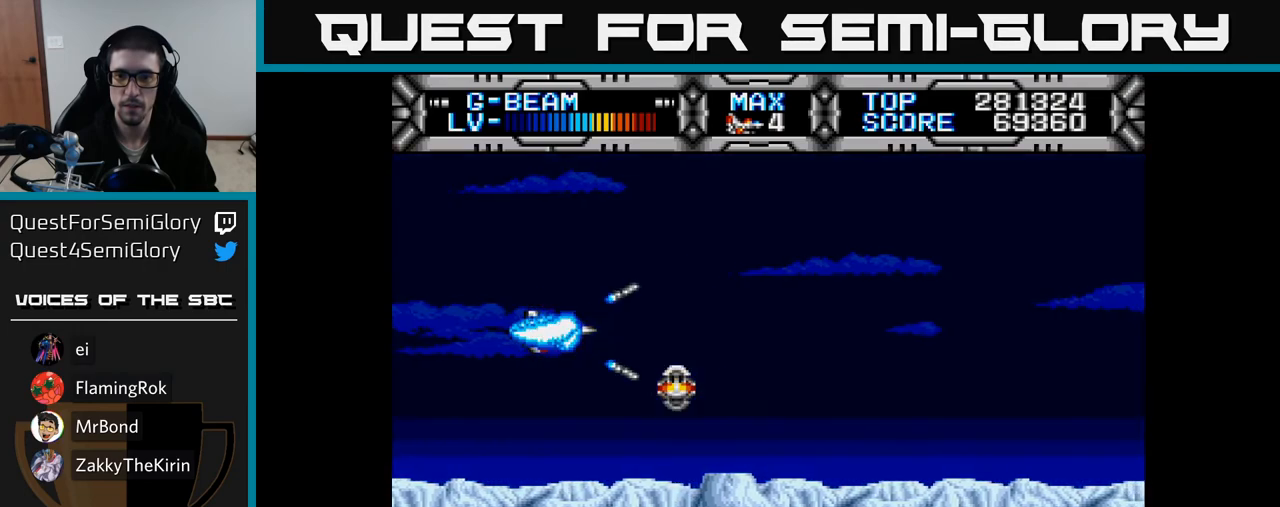
{"buttons": ["X"], "right_stick": "center", "events": []}
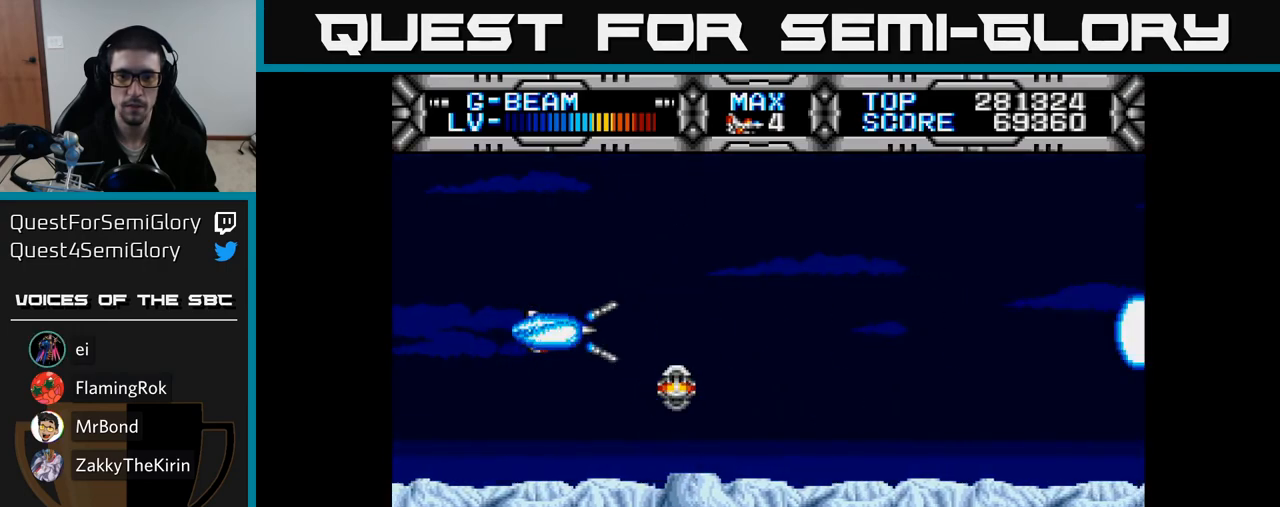
{"buttons": ["X"], "right_stick": "center", "events": []}
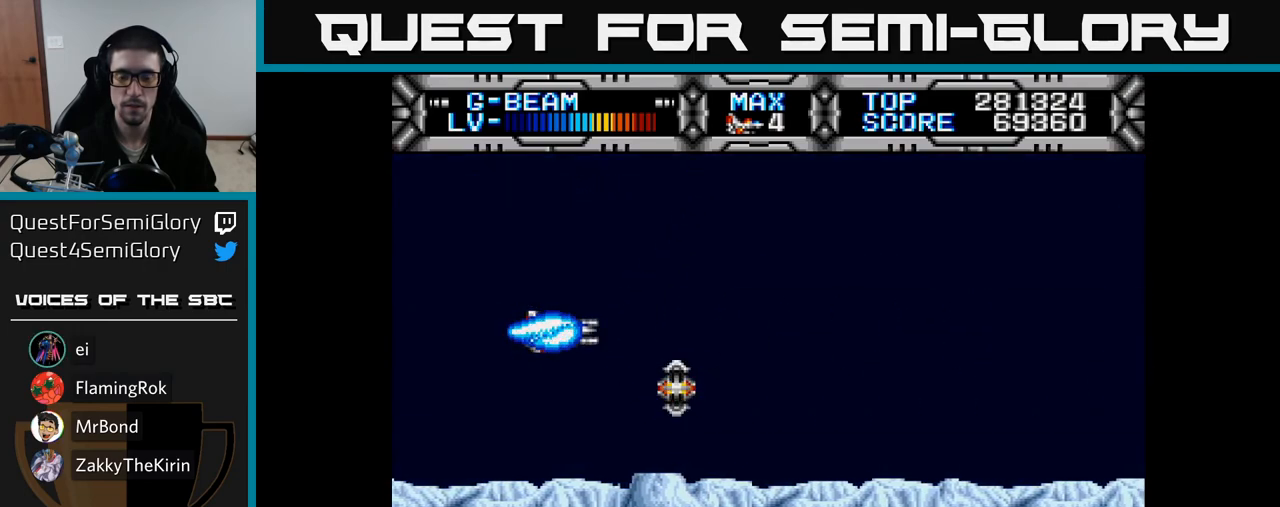
{"buttons": ["X"], "right_stick": "center", "events": []}
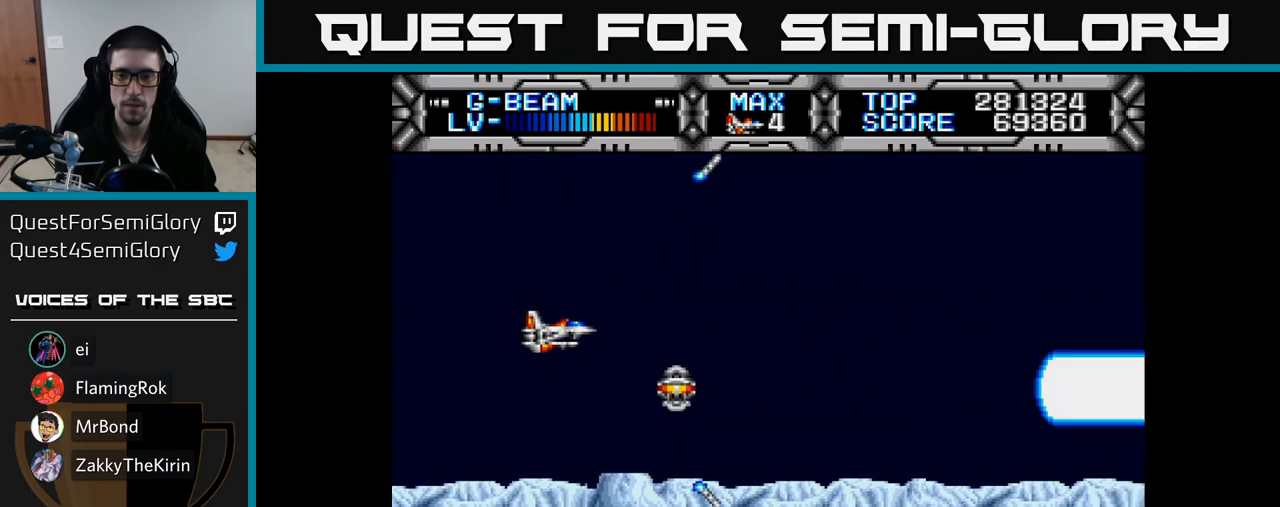
{"buttons": [], "right_stick": "center", "events": [[17, "X", "up"]]}
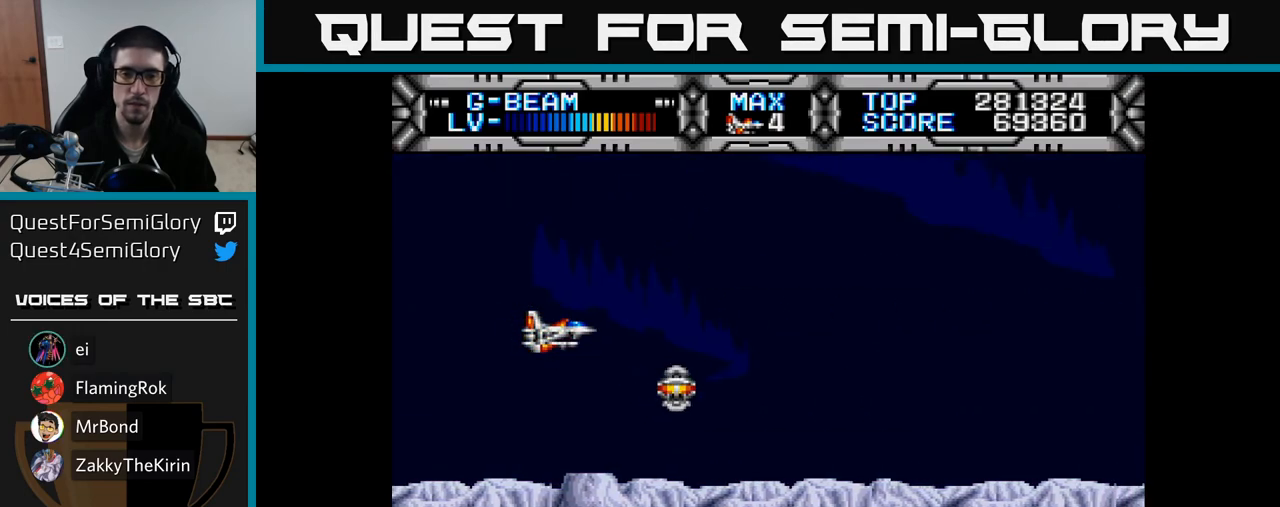
{"buttons": [], "right_stick": "center", "events": []}
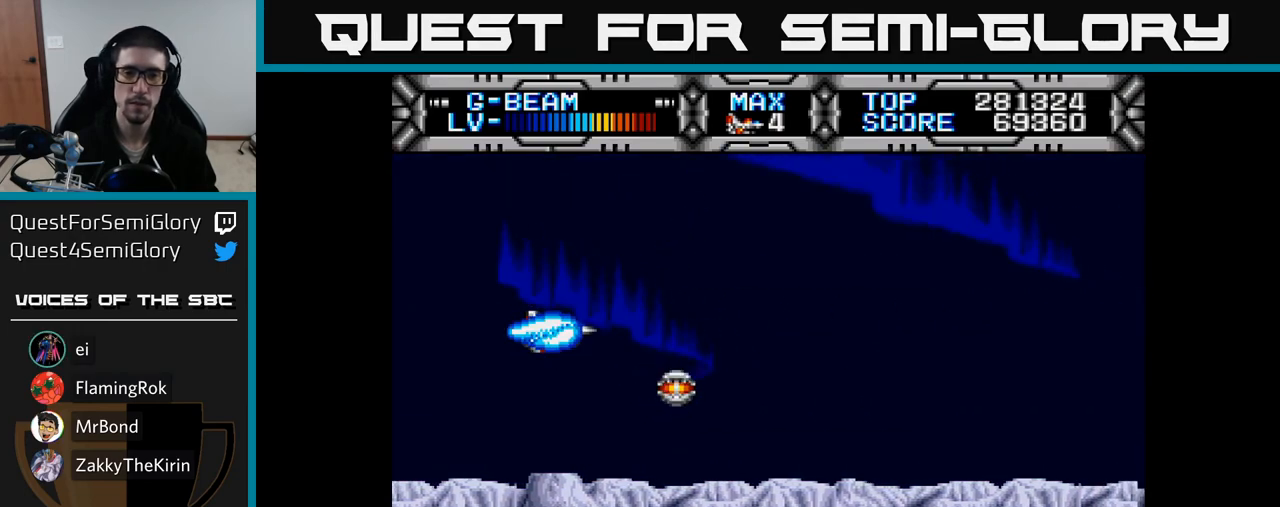
{"buttons": [], "right_stick": "center", "events": []}
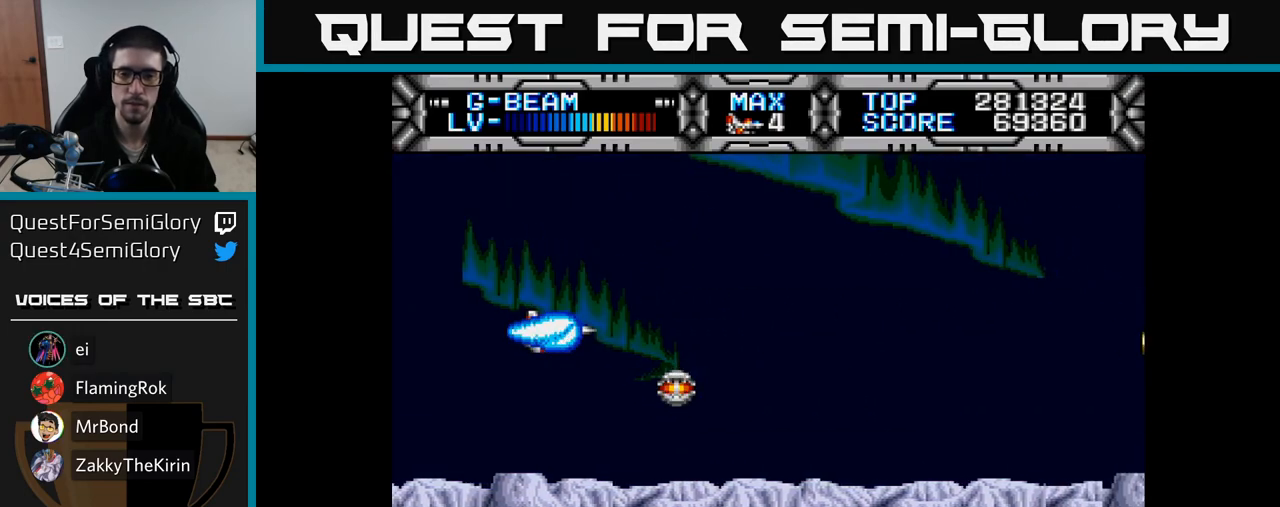
{"buttons": ["X"], "right_stick": "center", "events": [[133, "X", "down"], [400, "DPAD_UP", "down"], [483, "DPAD_UP", "up"]]}
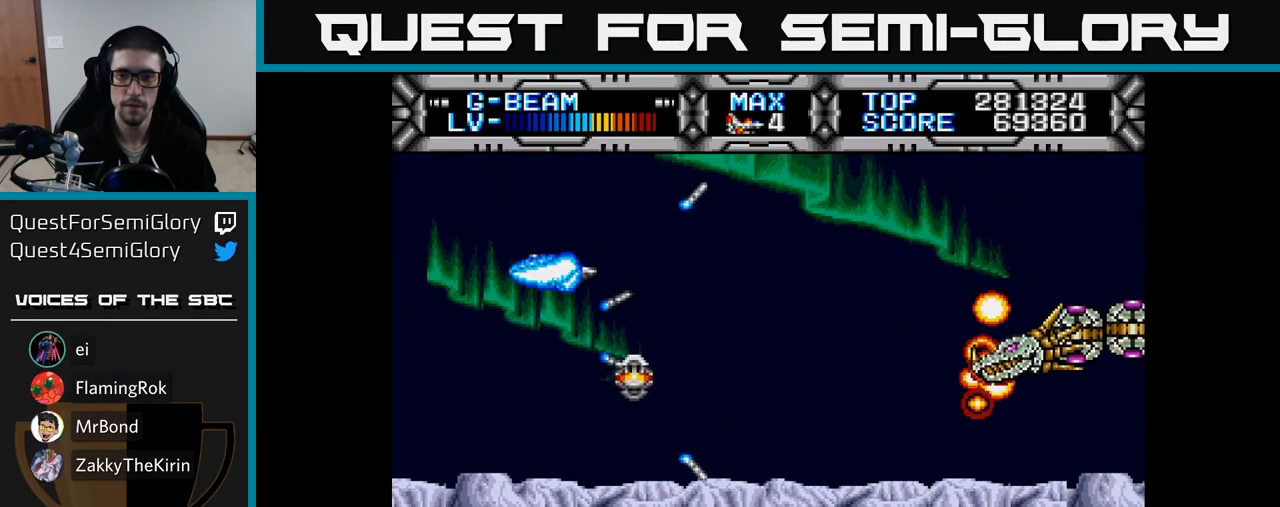
{"buttons": ["X", "DPAD_LEFT"], "right_stick": "center", "events": [[50, "DPAD_DOWN", "down"], [117, "DPAD_LEFT", "down"], [183, "DPAD_LEFT", "up"], [283, "DPAD_LEFT", "down"], [333, "DPAD_DOWN", "up"]]}
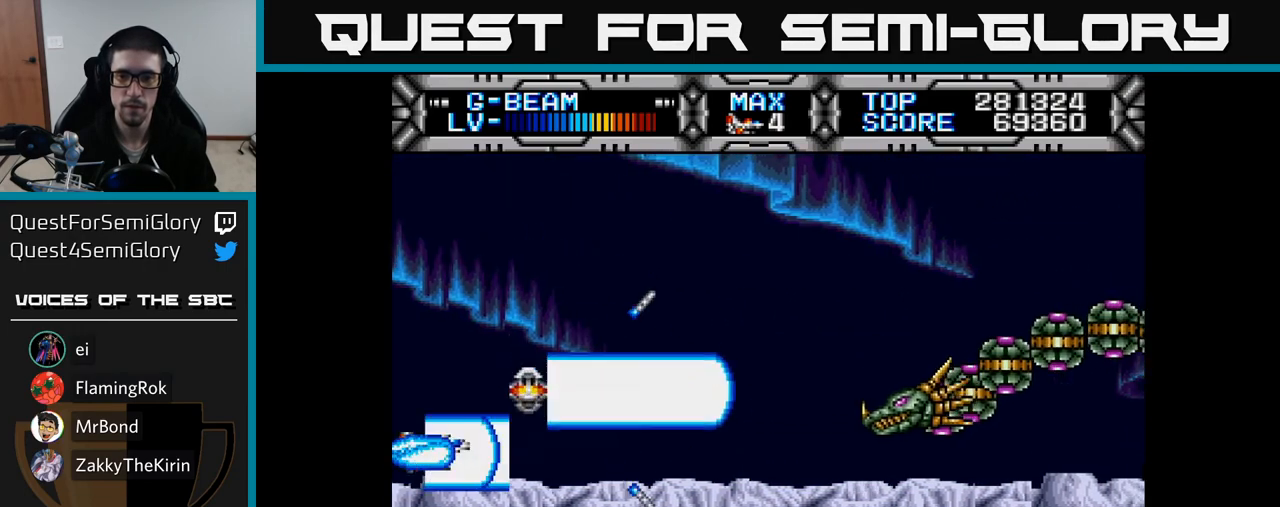
{"buttons": ["X", "DPAD_LEFT"], "right_stick": "center", "events": [[333, "DPAD_UP", "down"], [350, "DPAD_LEFT", "up"], [400, "DPAD_LEFT", "down"], [417, "DPAD_UP", "up"]]}
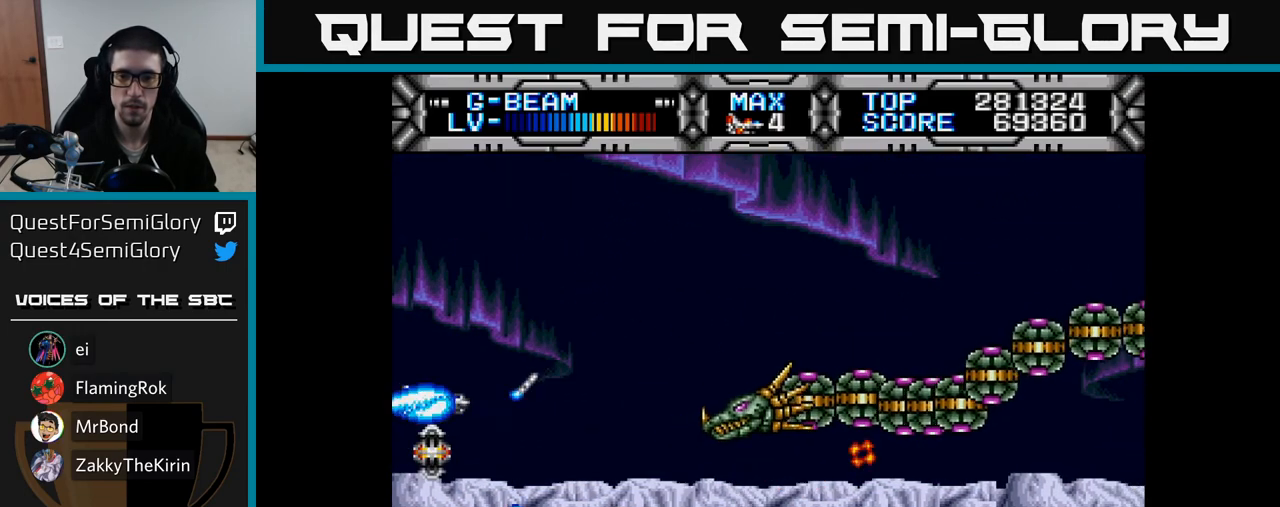
{"buttons": ["X", "DPAD_UP"], "right_stick": "center", "events": [[267, "DPAD_LEFT", "up"], [433, "DPAD_UP", "down"]]}
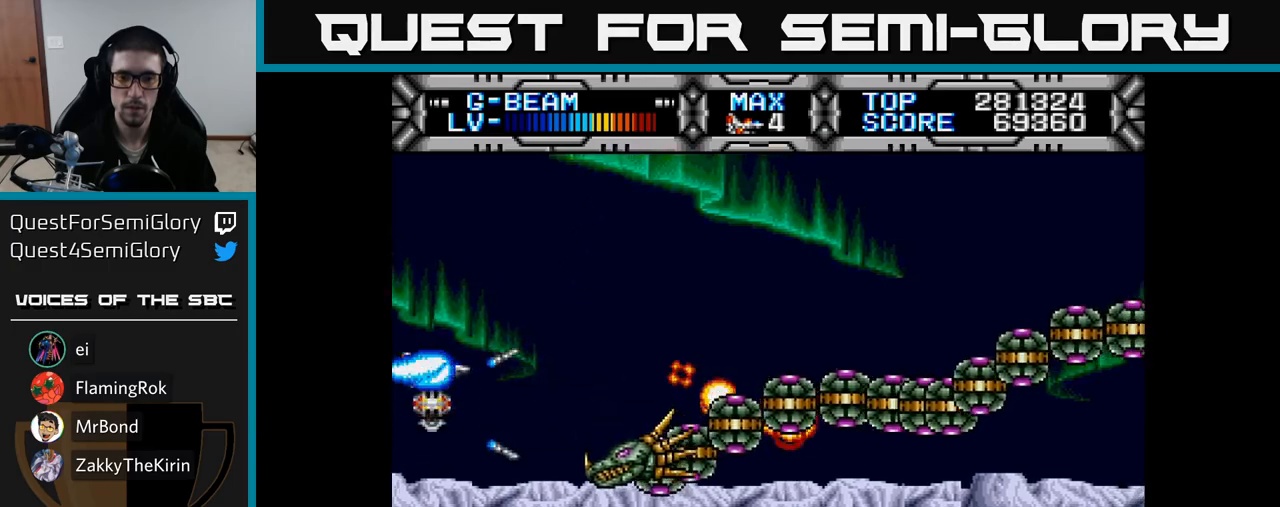
{"buttons": ["X", "DPAD_RIGHT"], "right_stick": "center", "events": [[83, "DPAD_RIGHT", "down"], [450, "DPAD_UP", "up"]]}